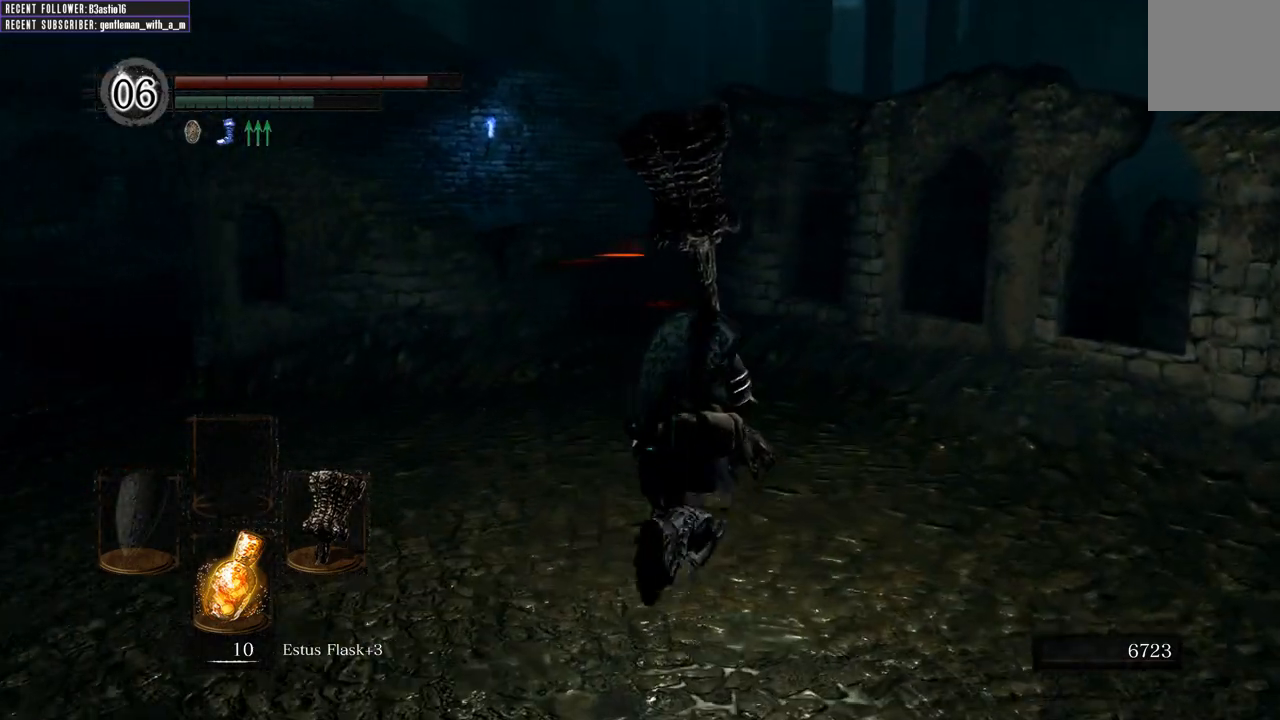
Gameplay with a controller (Xbox layout); each line is a JSON object with the inputs held at the frame after it. "events" lists button and stick changes between this image and that frame as [ms after this image, input, new state], when the widget could be followed in between.
{"buttons": ["B"], "left_stick": "up", "right_stick": "center", "events": [[200, "right_stick", "left"], [400, "right_stick", "center"]]}
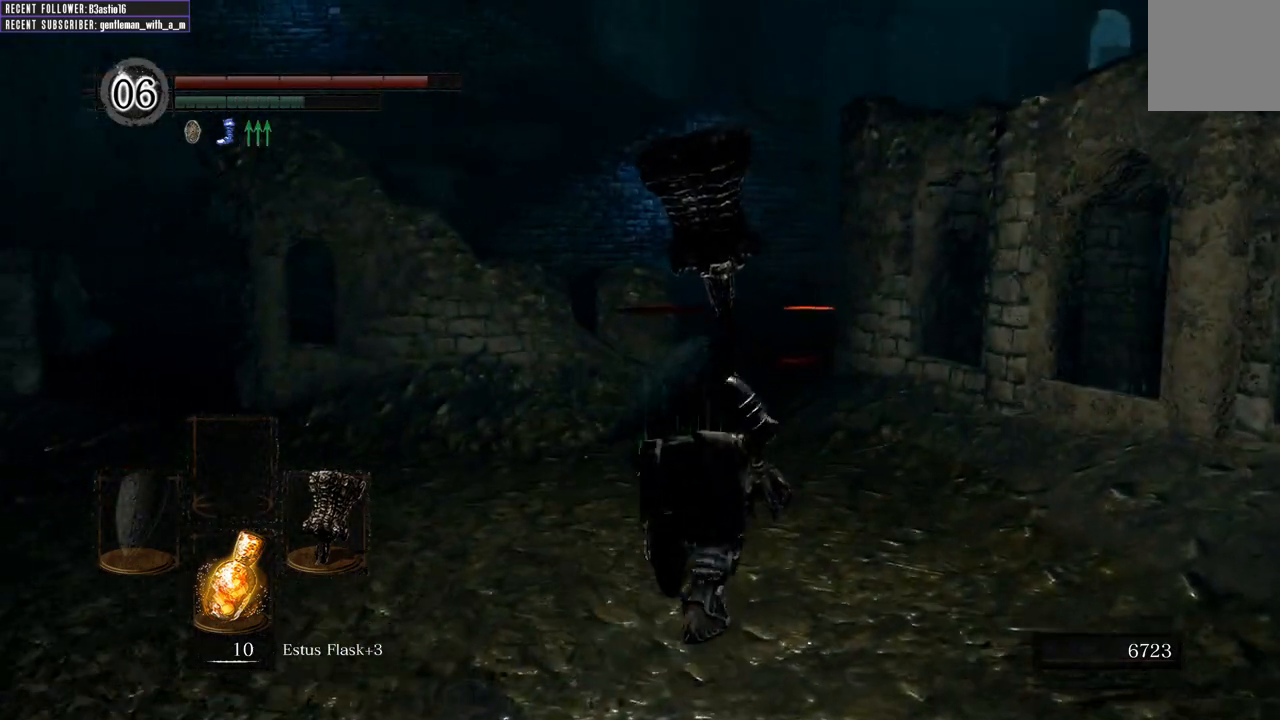
{"buttons": ["B"], "left_stick": "up", "right_stick": "center", "events": []}
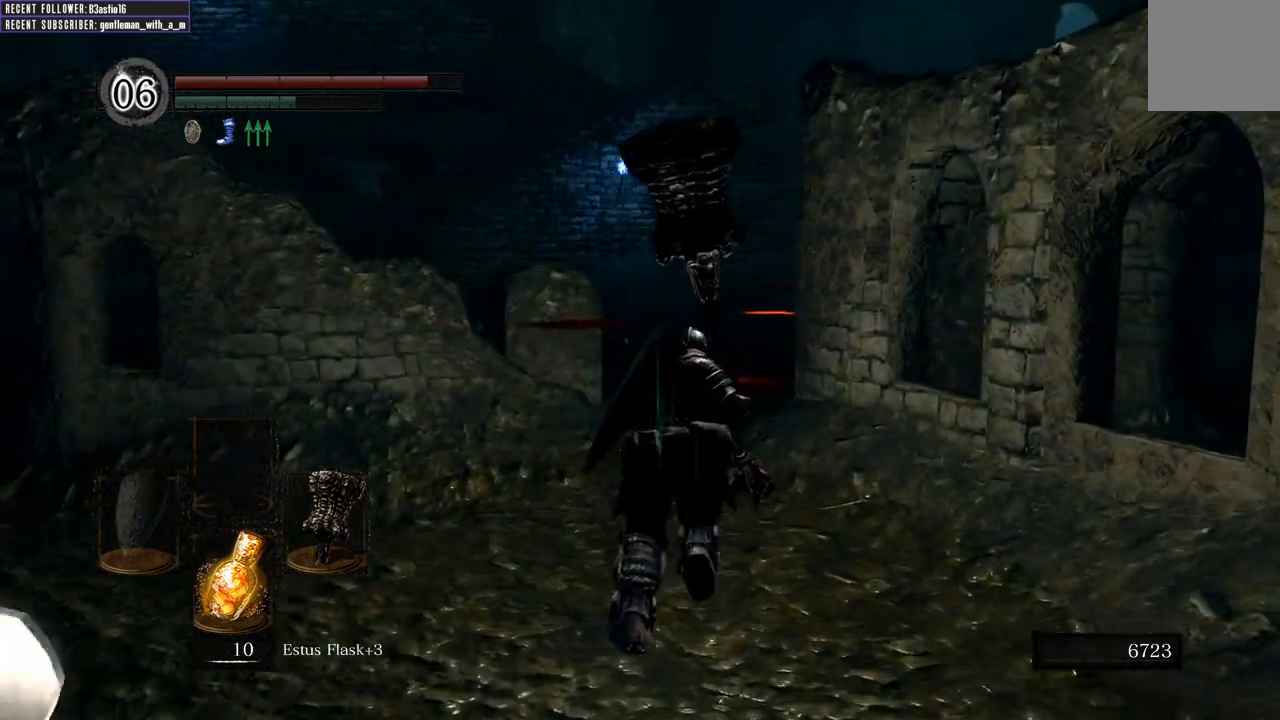
{"buttons": ["B"], "left_stick": "up", "right_stick": "center", "events": [[133, "right_stick", "left"], [333, "right_stick", "center"]]}
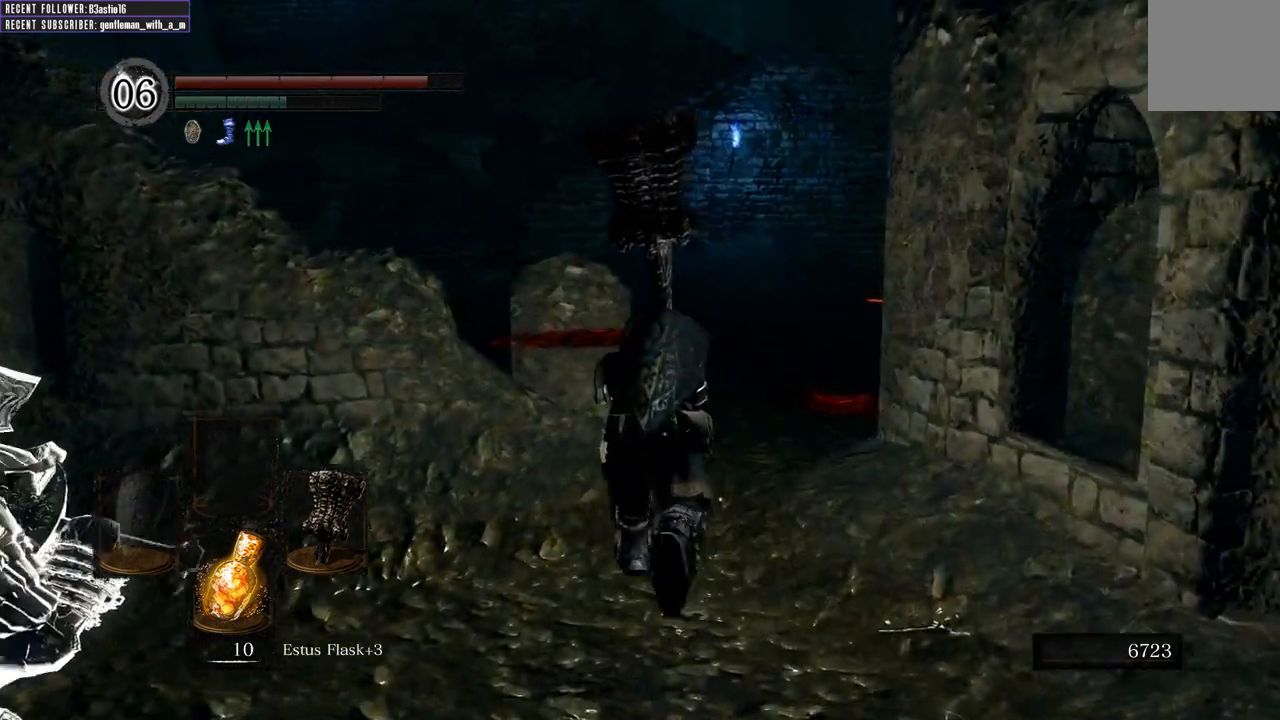
{"buttons": ["B"], "left_stick": "up-right", "right_stick": "center", "events": [[67, "right_stick", "left"], [283, "right_stick", "center"], [350, "left_stick", "up-right"], [400, "A", "down"], [500, "A", "up"]]}
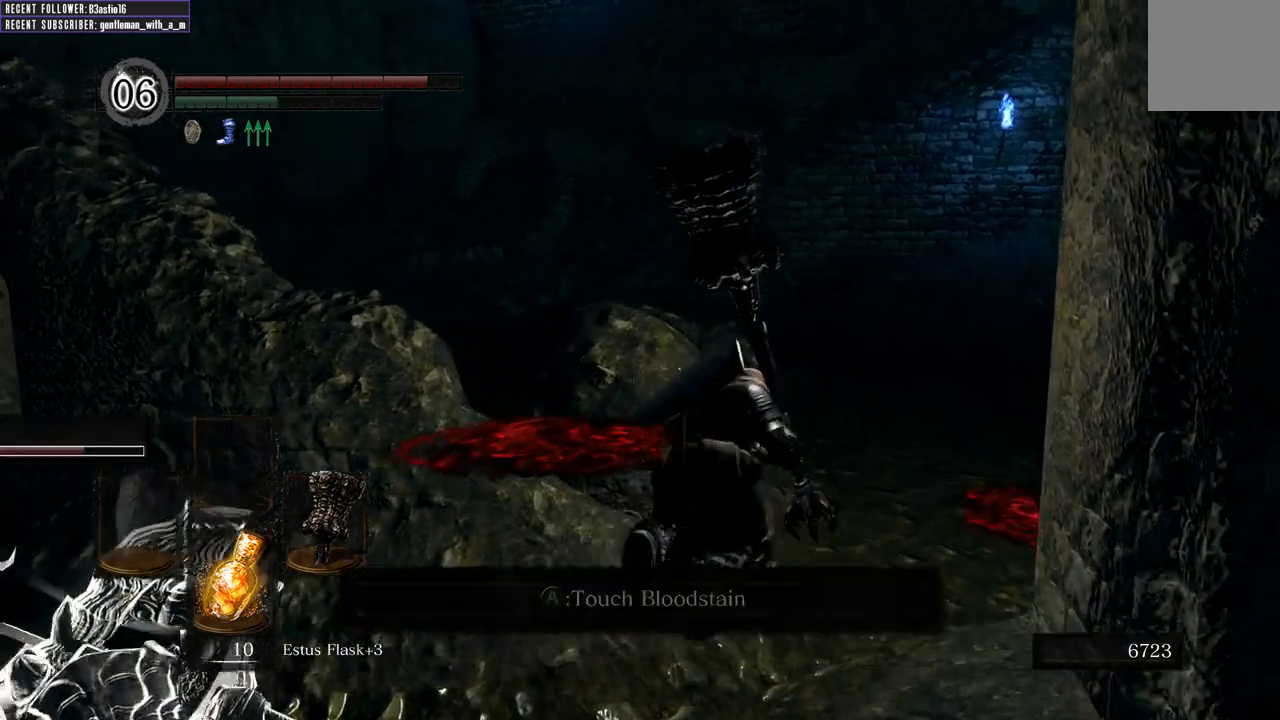
{"buttons": ["B"], "left_stick": "up-right", "right_stick": "right", "events": [[417, "right_stick", "right"]]}
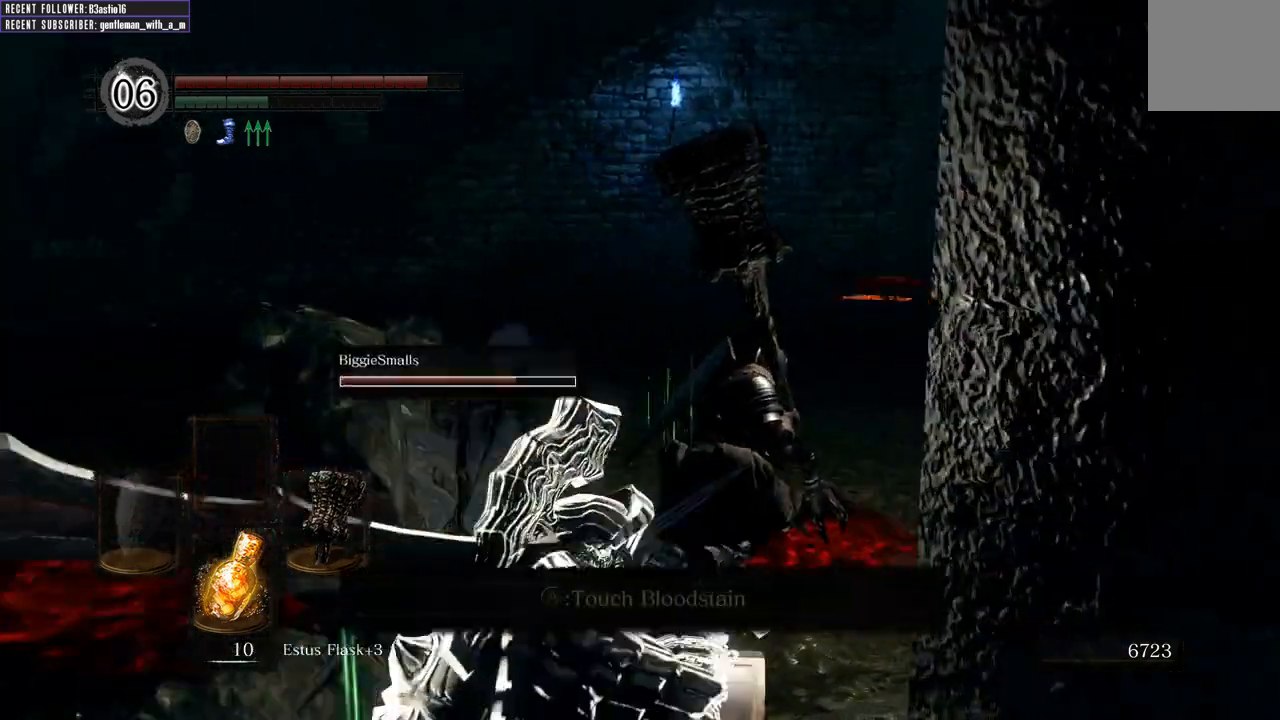
{"buttons": ["B"], "left_stick": "up", "right_stick": "center"}
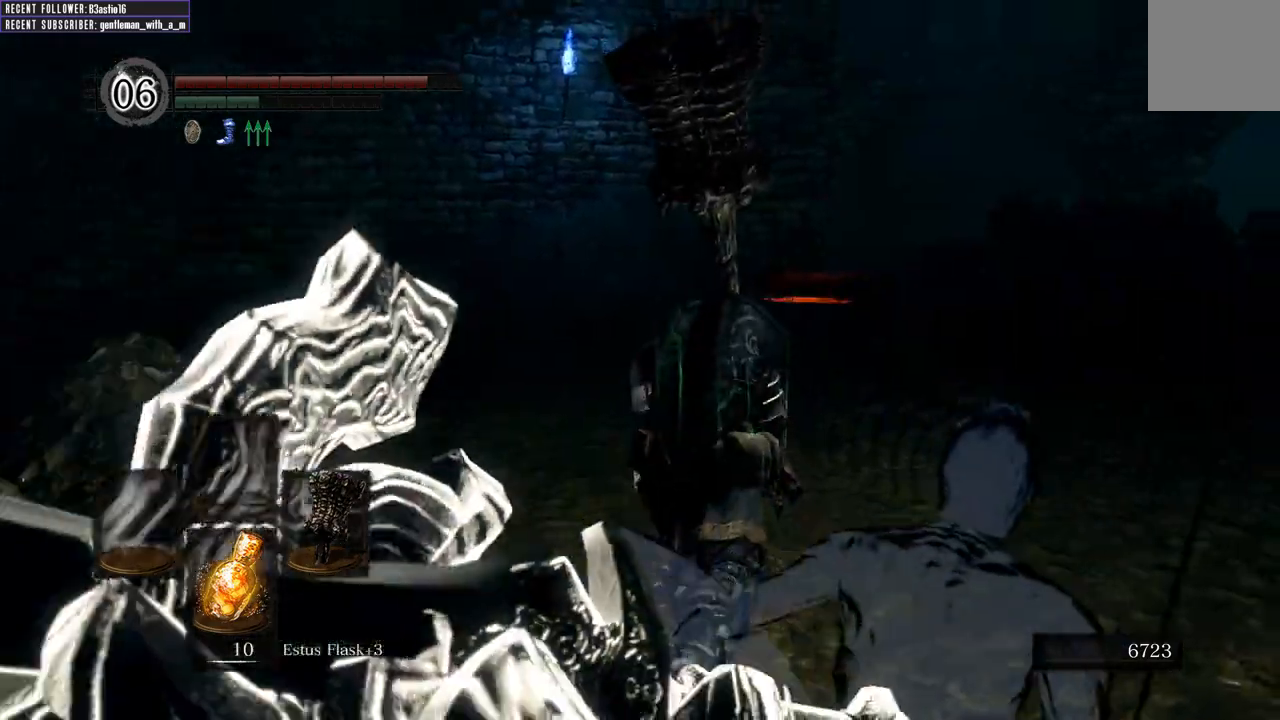
{"buttons": ["B"], "left_stick": "up", "right_stick": "center", "events": [[83, "right_stick", "right"], [283, "right_stick", "center"]]}
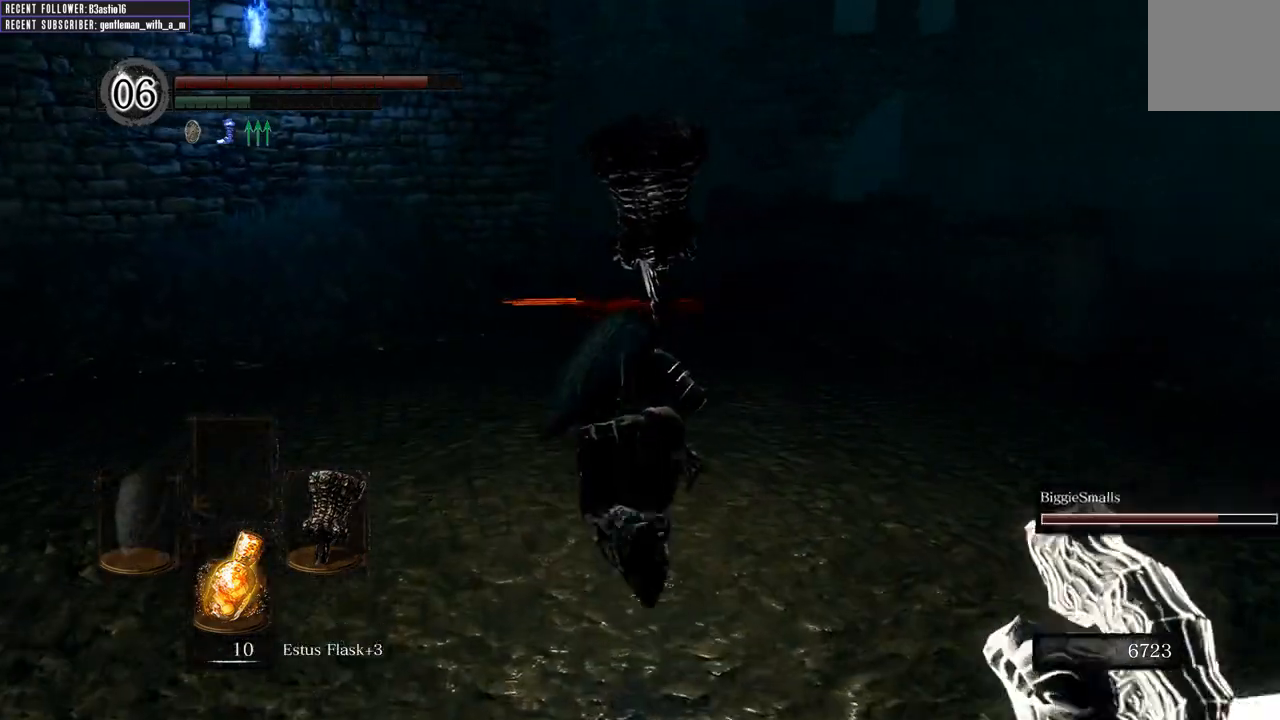
{"buttons": ["B"], "left_stick": "up", "right_stick": "center", "events": []}
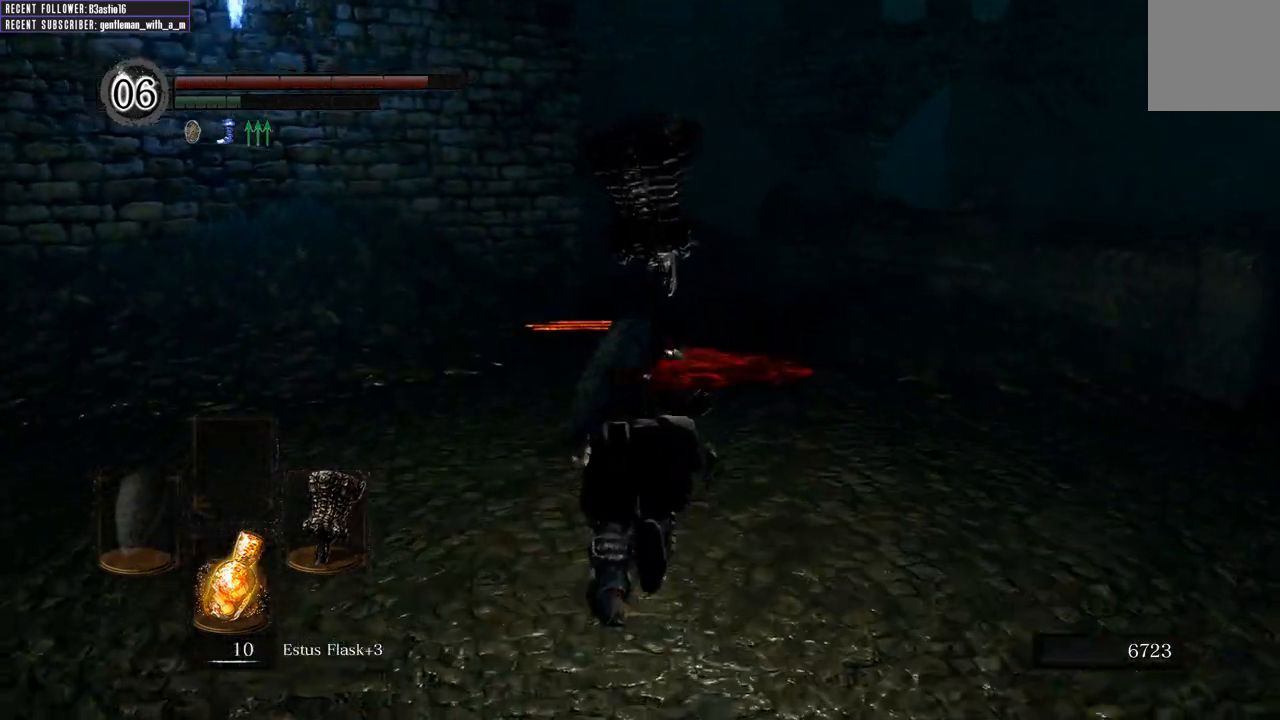
{"buttons": ["B"], "left_stick": "up", "right_stick": "center", "events": []}
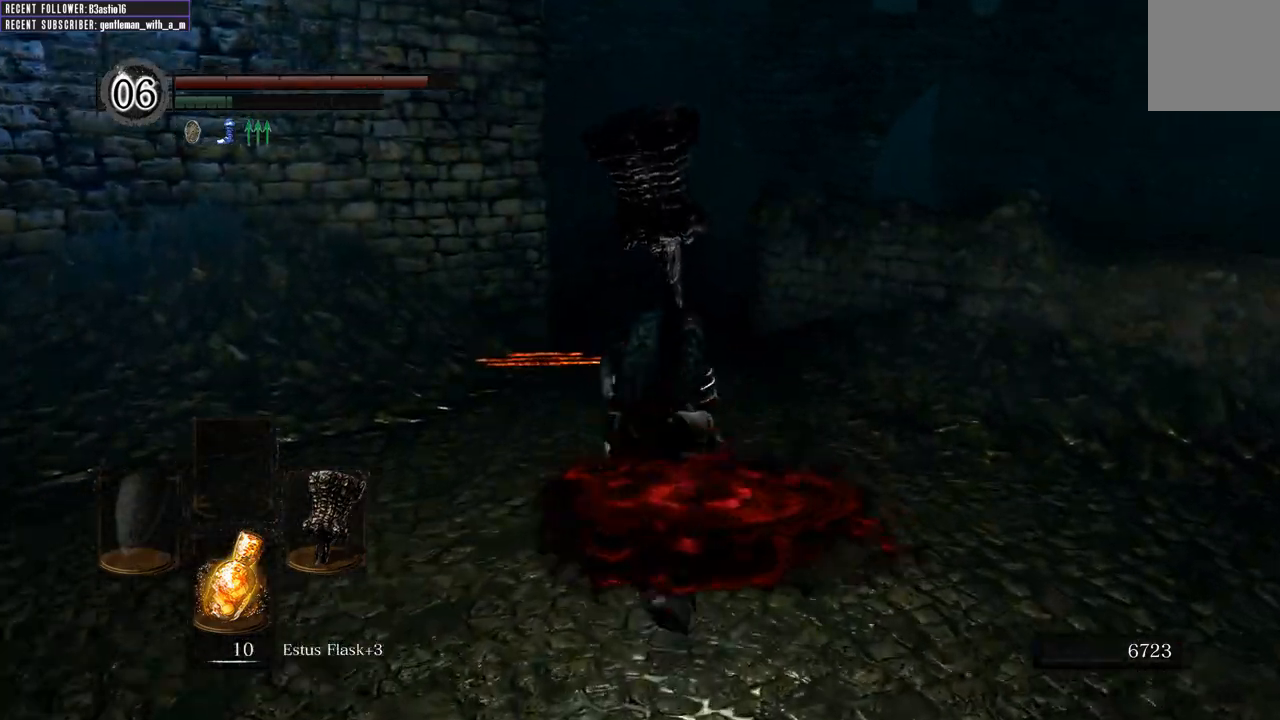
{"buttons": ["B"], "left_stick": "up", "right_stick": "center", "events": [[67, "right_stick", "up"], [233, "right_stick", "center"]]}
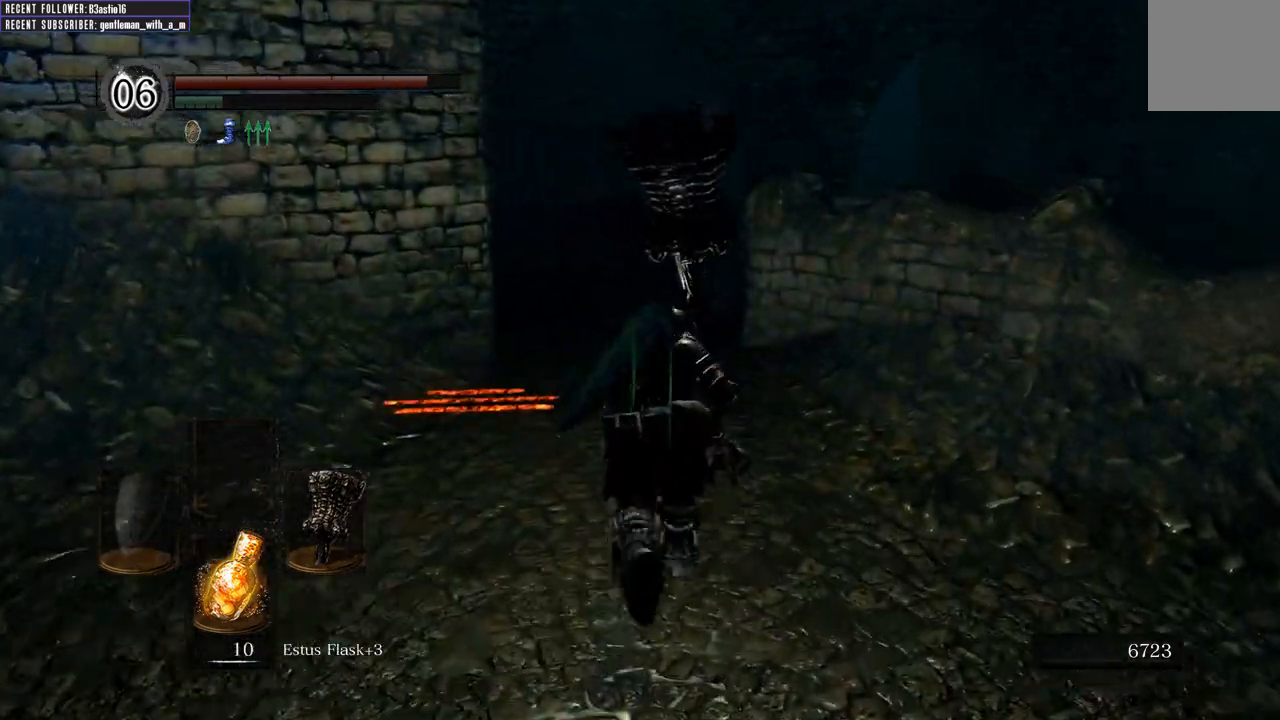
{"buttons": ["B"], "left_stick": "up", "right_stick": "center", "events": [[267, "right_stick", "up"], [483, "right_stick", "center"]]}
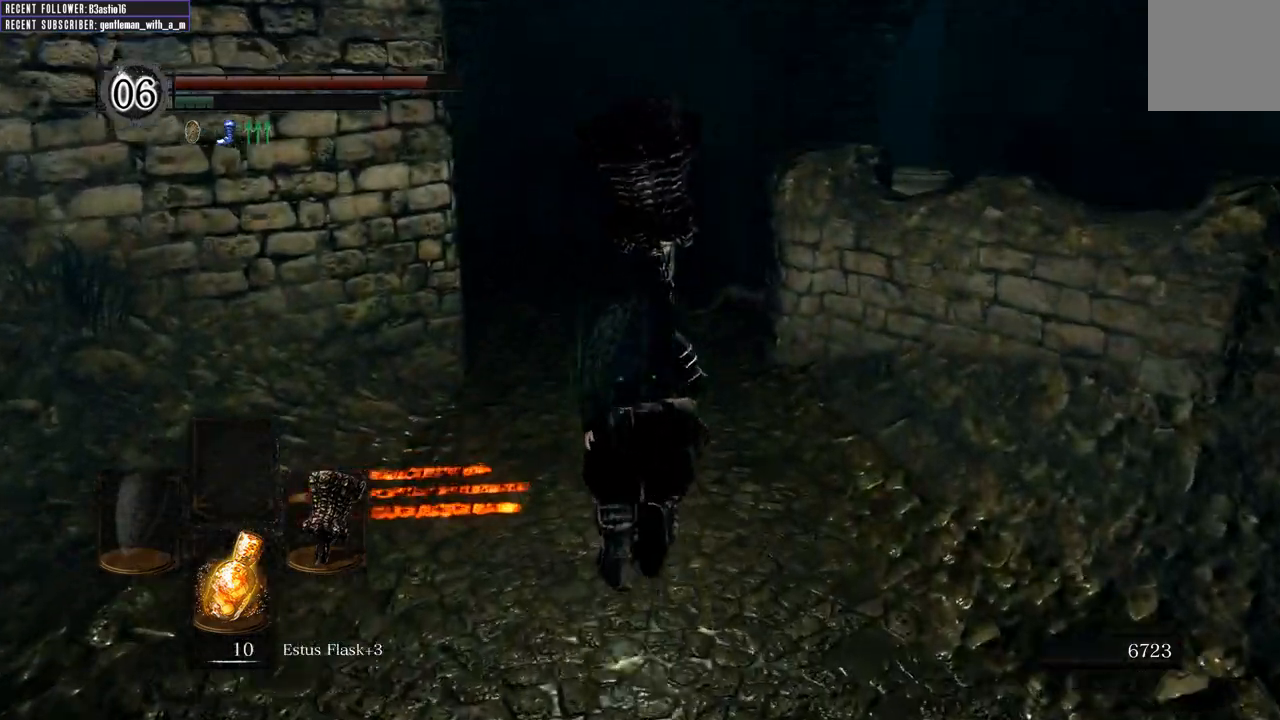
{"buttons": ["B"], "left_stick": "up", "right_stick": "up", "events": [[233, "right_stick", "up"]]}
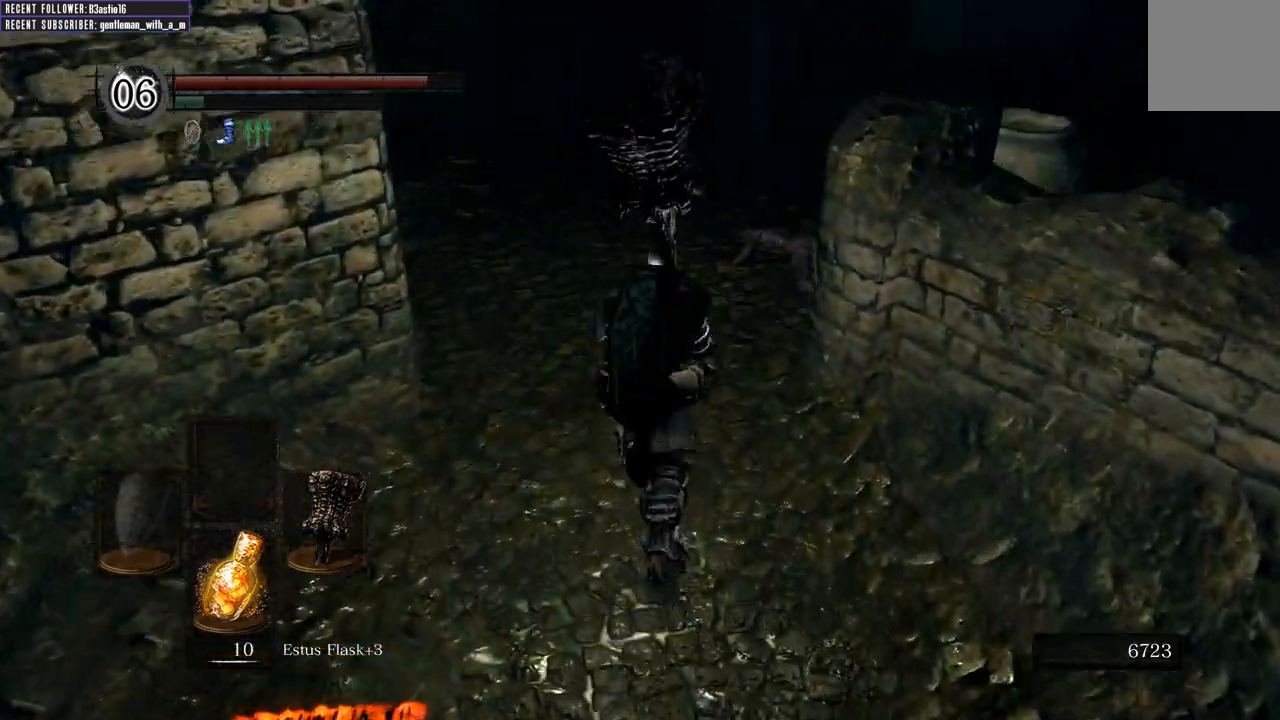
{"buttons": [], "left_stick": "up", "right_stick": "up", "events": [[467, "B", "up"]]}
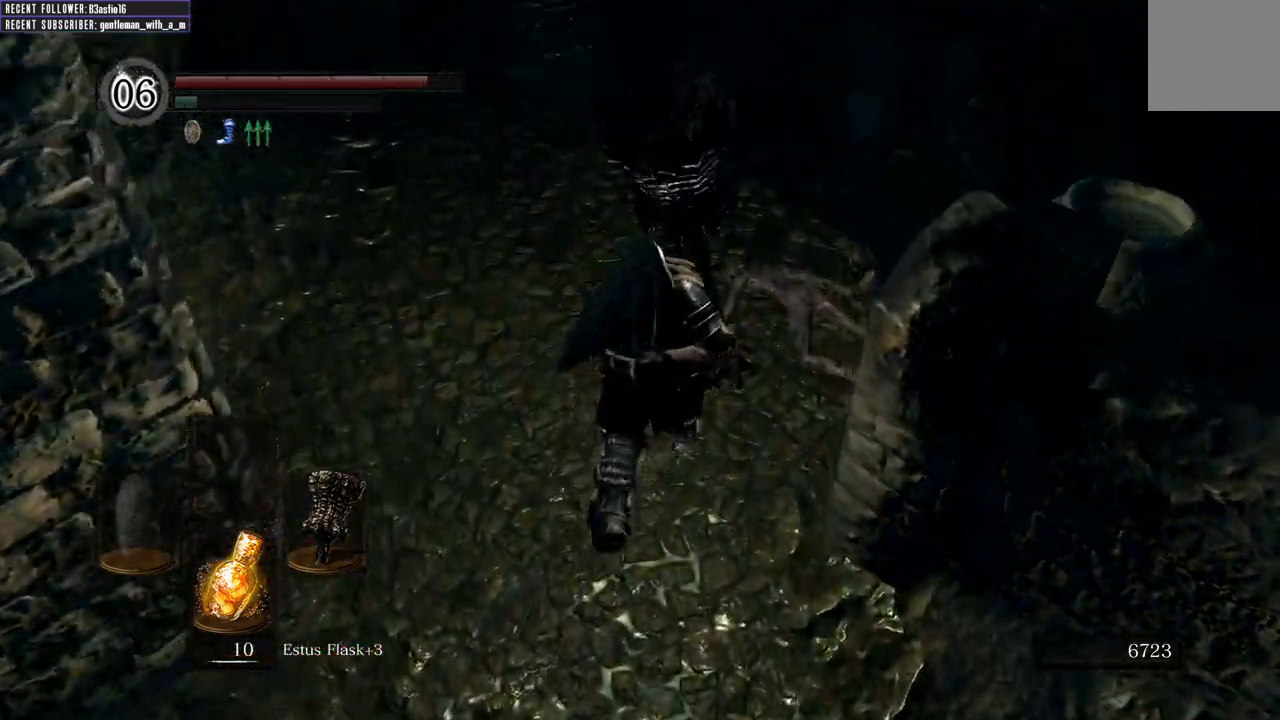
{"buttons": [], "left_stick": "up", "right_stick": "up-left", "events": [[483, "right_stick", "up-left"]]}
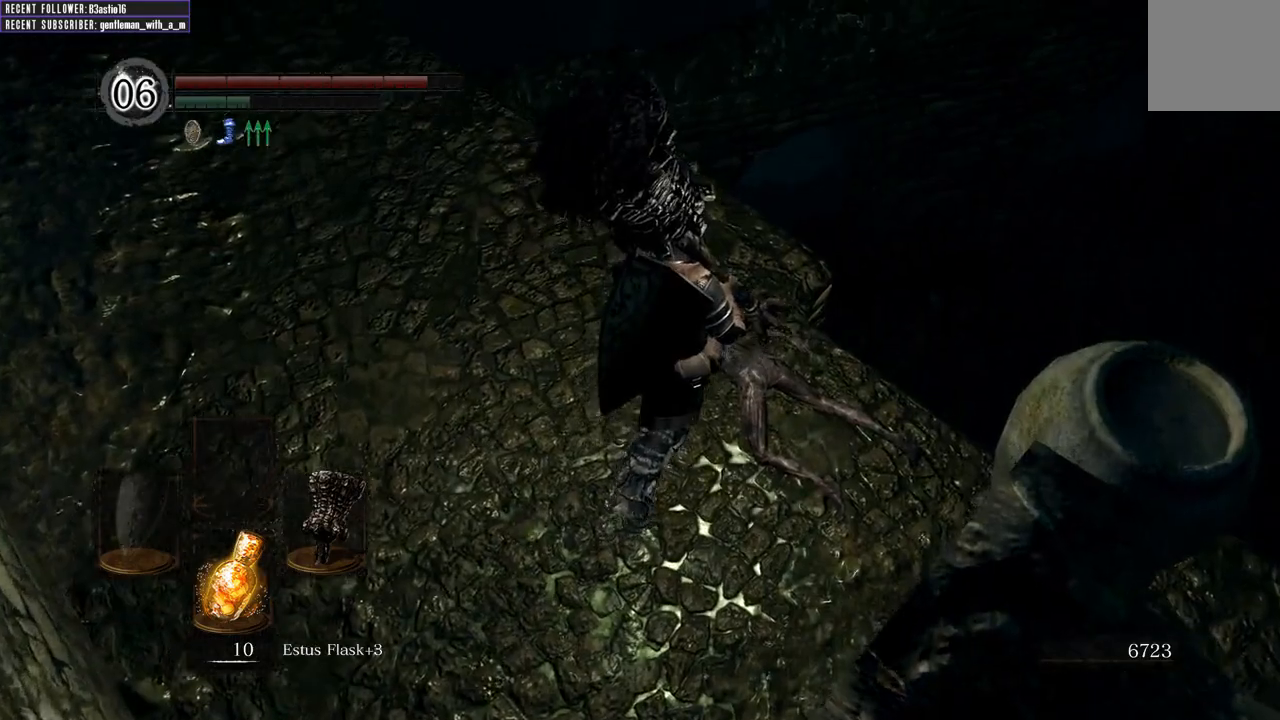
{"buttons": [], "left_stick": "up-right", "right_stick": "center", "events": [[167, "left_stick", "up-right"], [433, "right_stick", "center"]]}
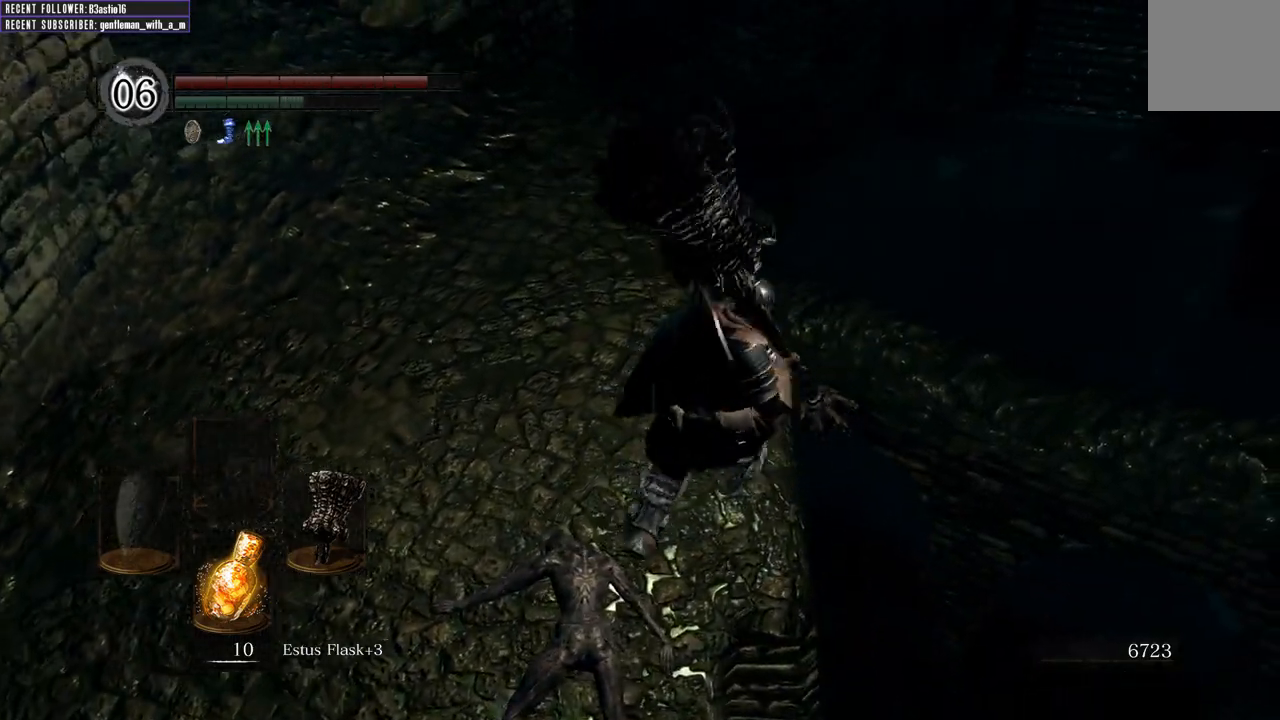
{"buttons": [], "left_stick": "center", "right_stick": "center", "events": [[50, "left_stick", "up-left"], [167, "B", "down"], [183, "left_stick", "center"], [267, "B", "up"]]}
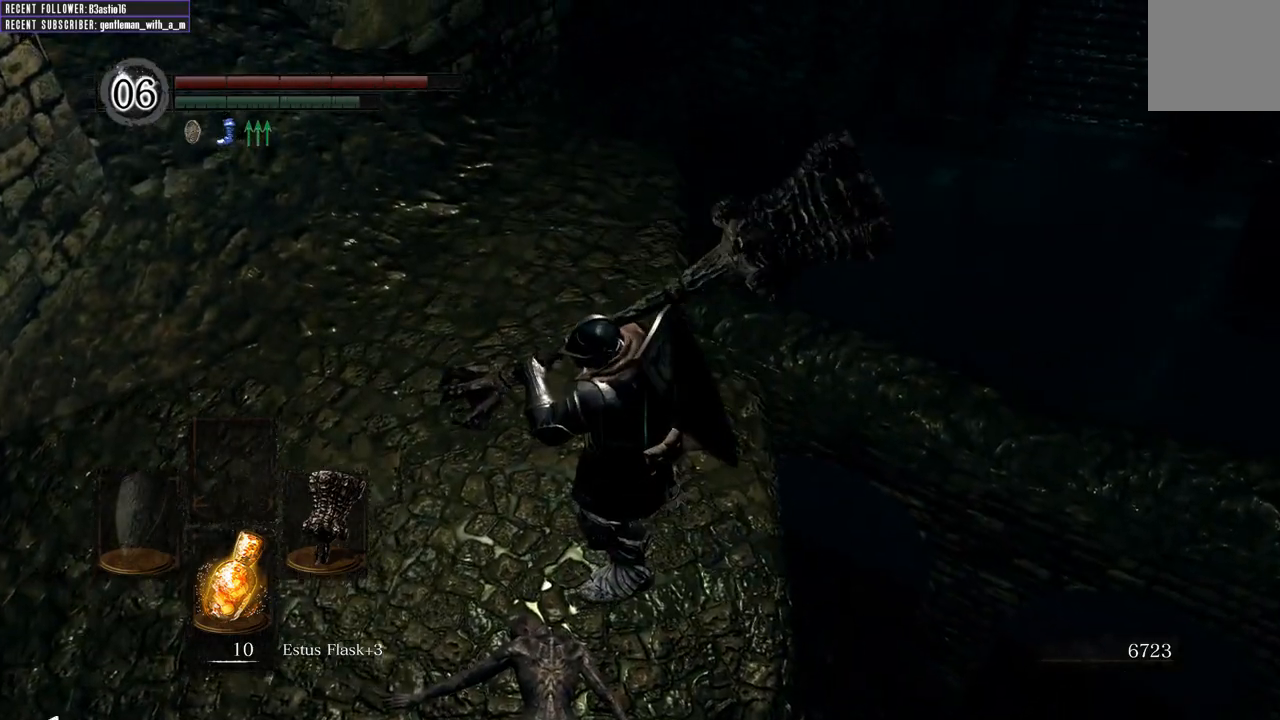
{"buttons": [], "left_stick": "center", "right_stick": "center", "events": [[250, "B", "down"], [350, "B", "up"]]}
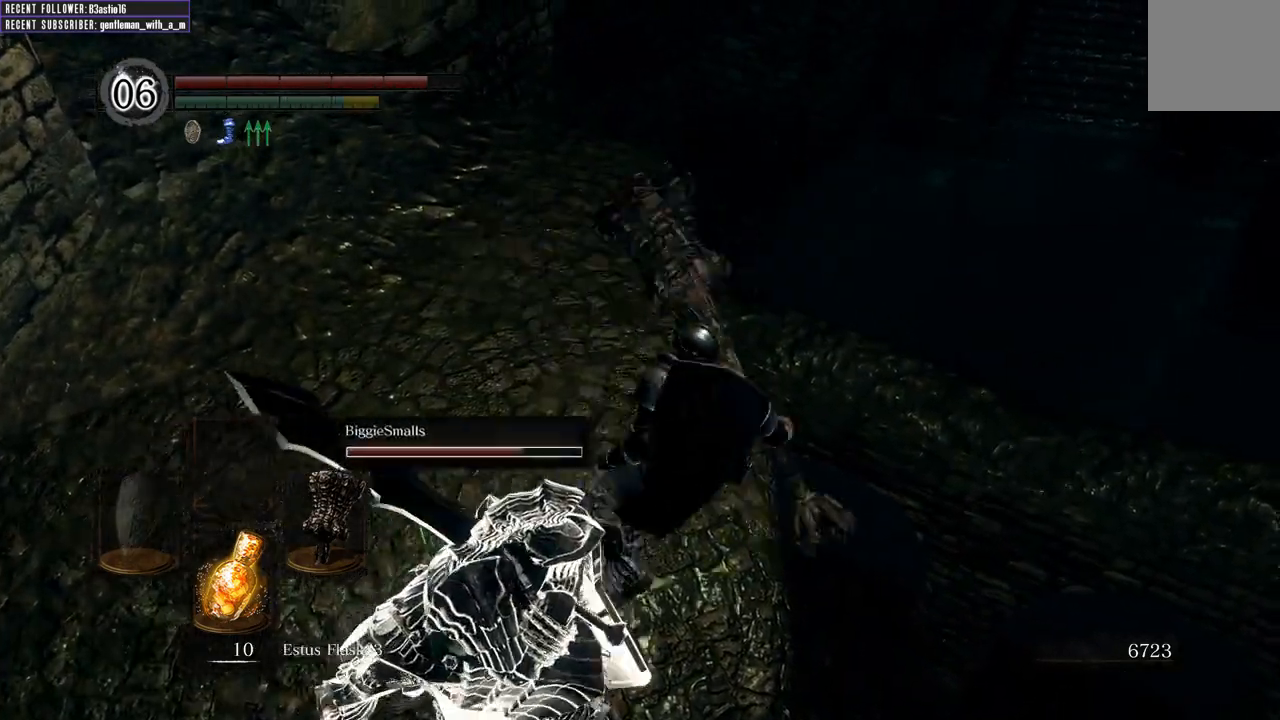
{"buttons": ["R1"], "left_stick": "center", "right_stick": "center", "events": [[250, "R1", "down"], [400, "R1", "up"], [450, "R1", "down"]]}
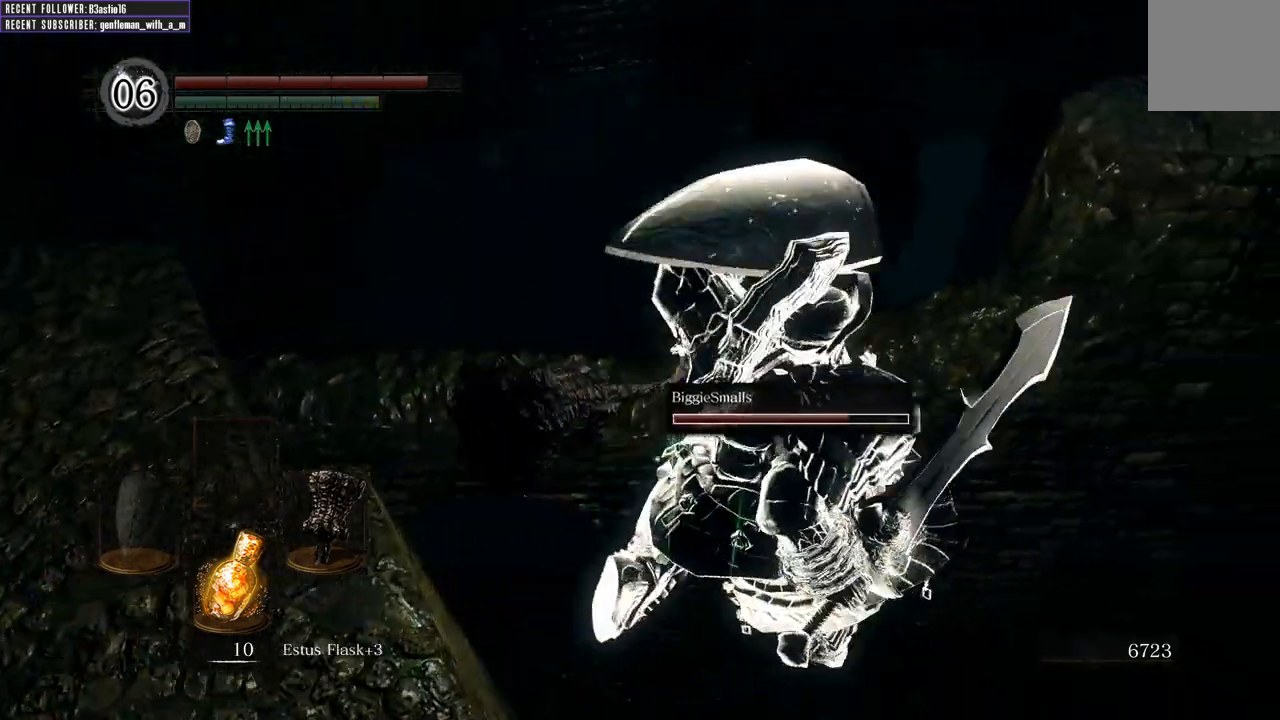
{"buttons": [], "left_stick": "center", "right_stick": "center", "events": [[83, "R1", "up"]]}
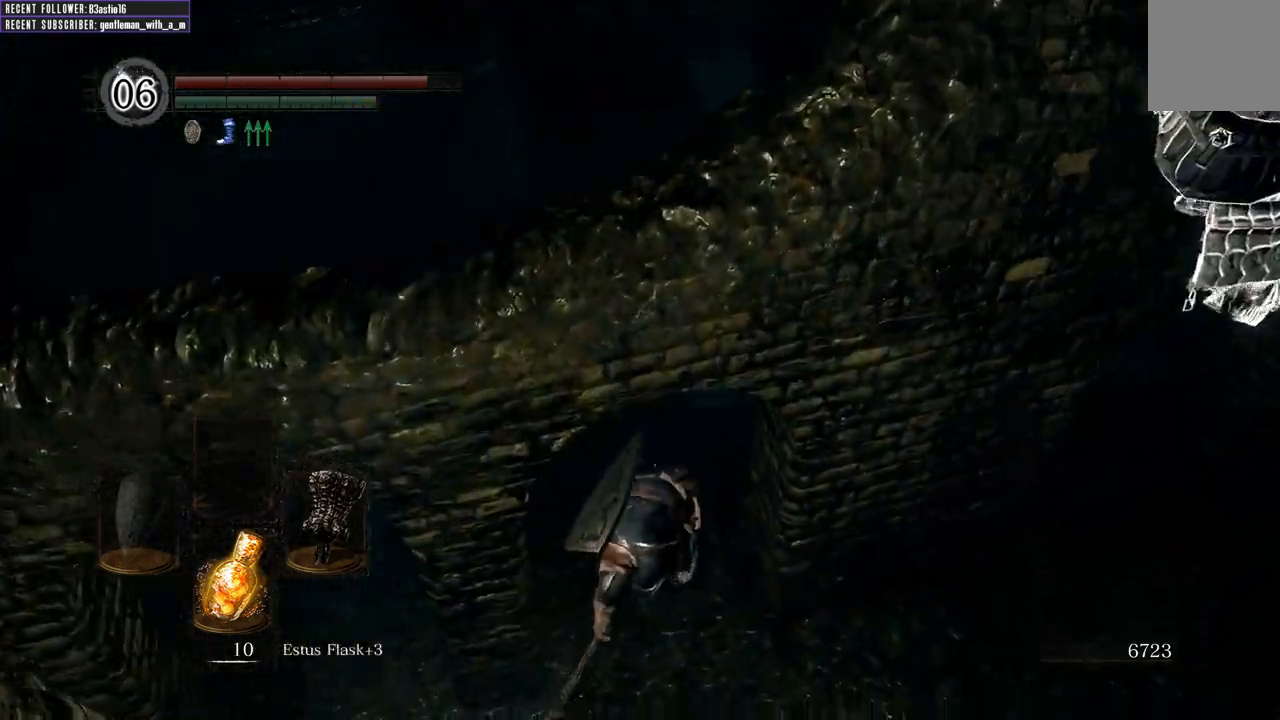
{"buttons": [], "left_stick": "center", "right_stick": "right", "events": [[350, "right_stick", "right"]]}
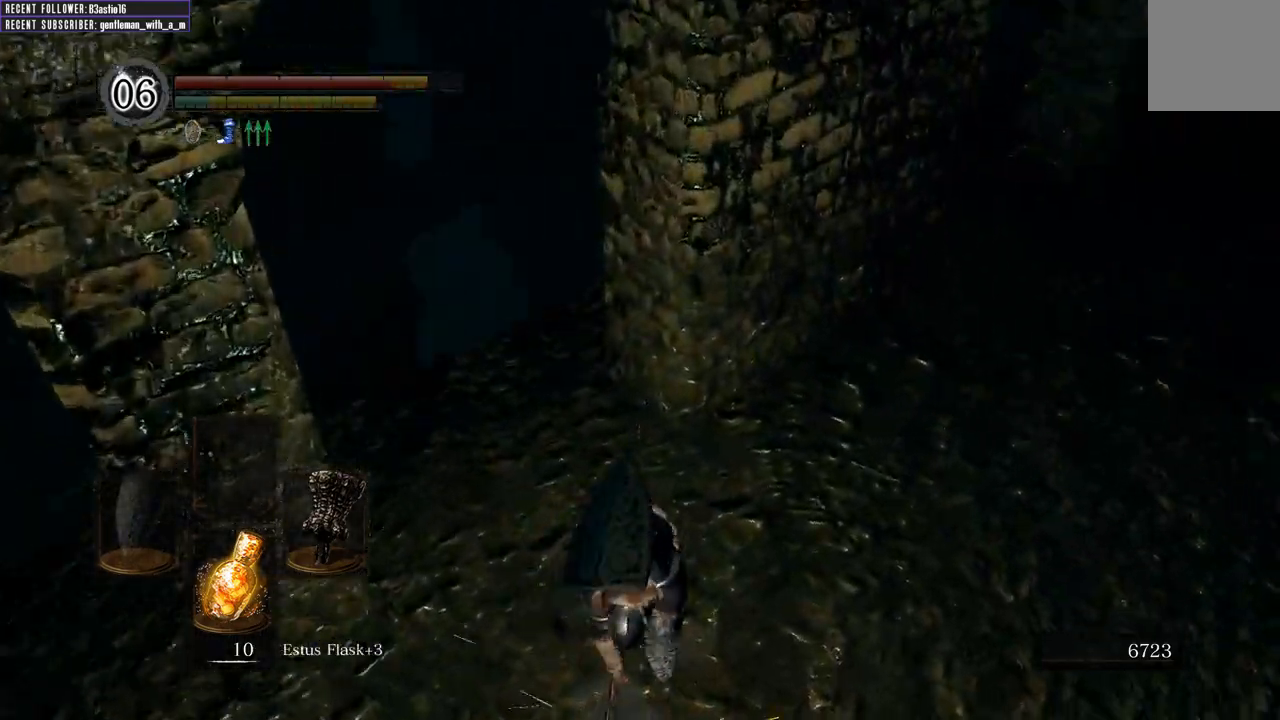
{"buttons": [], "left_stick": "center", "right_stick": "center", "events": [[117, "right_stick", "down-right"], [233, "right_stick", "center"]]}
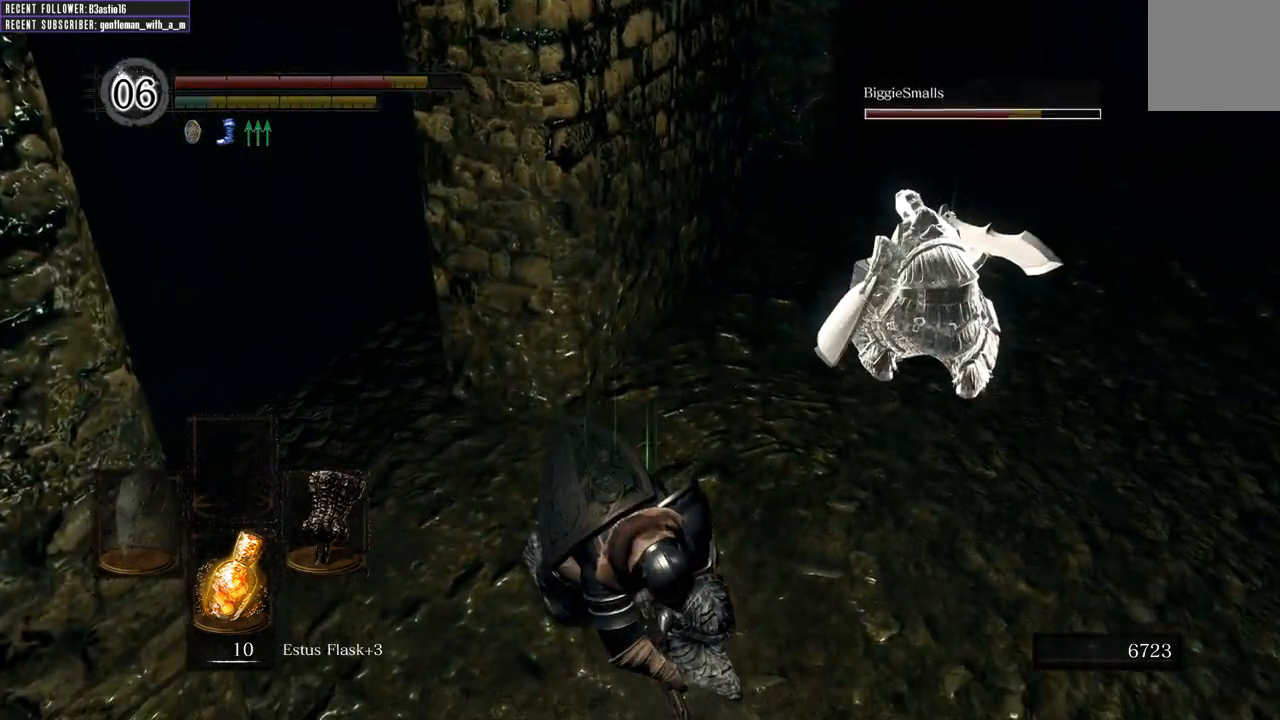
{"buttons": [], "left_stick": "center", "right_stick": "center", "events": [[100, "right_stick", "right"], [217, "right_stick", "down-right"], [350, "right_stick", "center"]]}
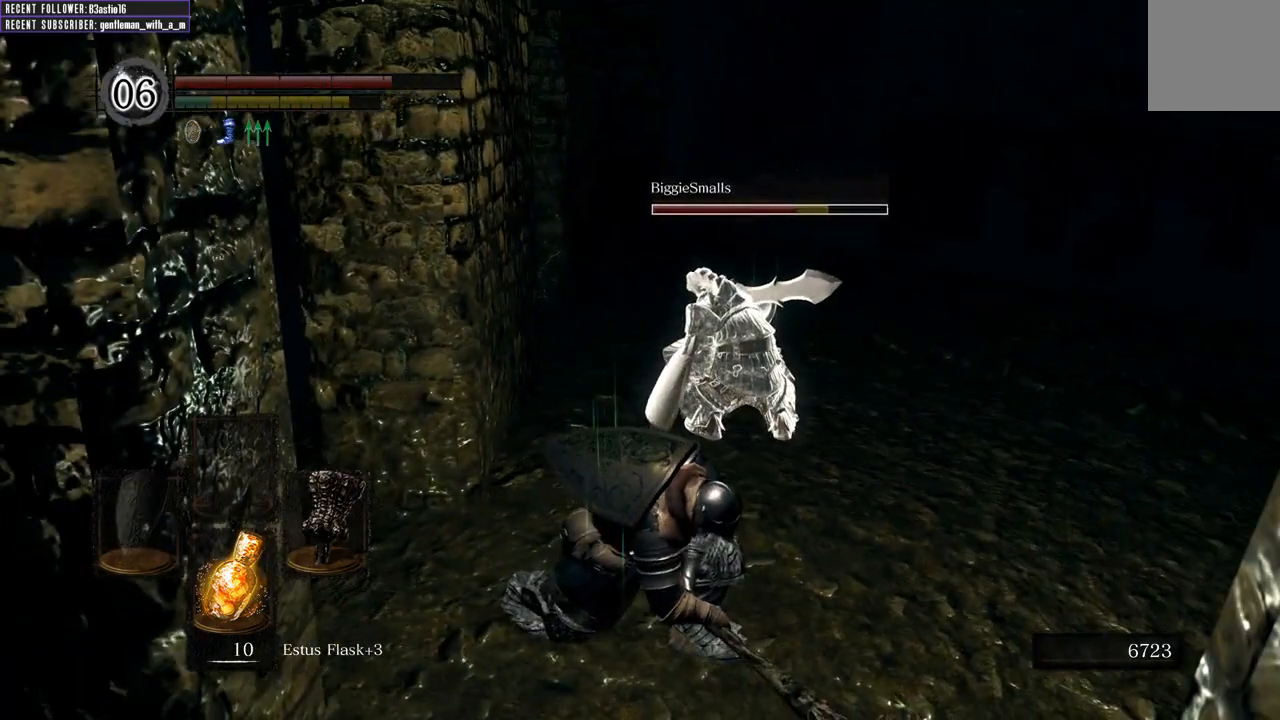
{"buttons": [], "left_stick": "up", "right_stick": "down-right", "events": [[383, "left_stick", "up"], [450, "right_stick", "down-right"]]}
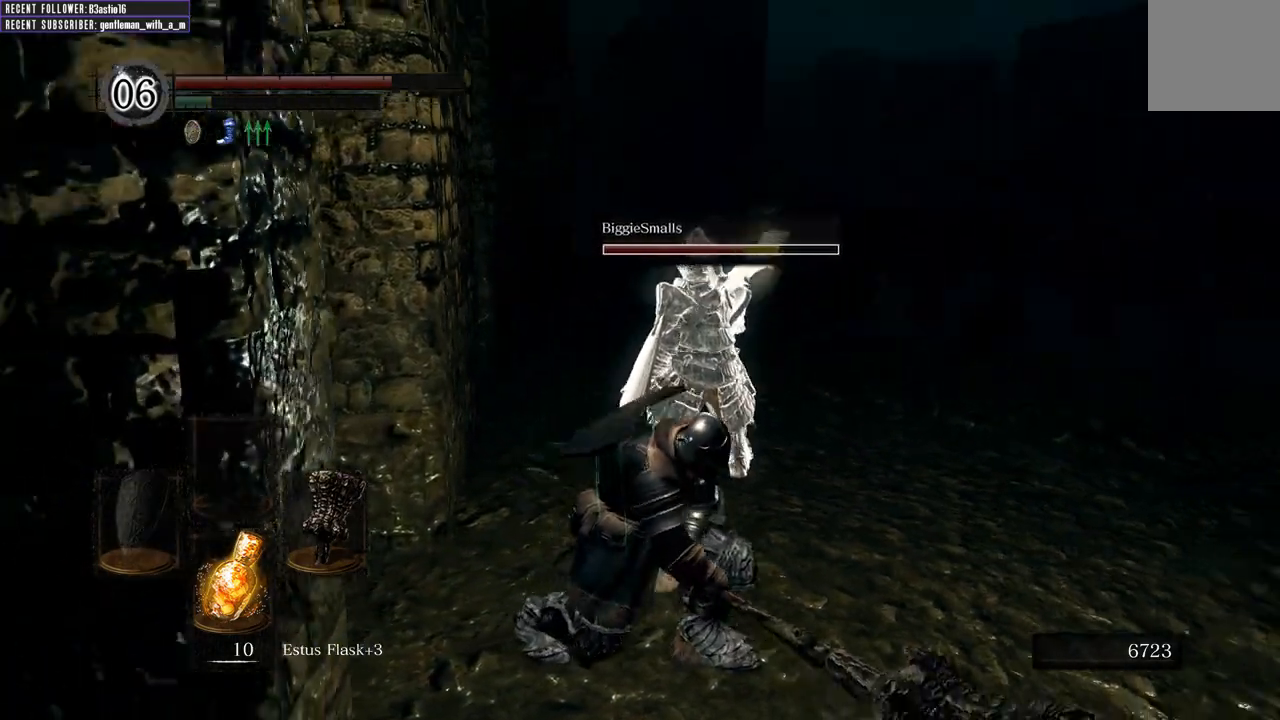
{"buttons": [], "left_stick": "up", "right_stick": "center", "events": [[183, "right_stick", "center"]]}
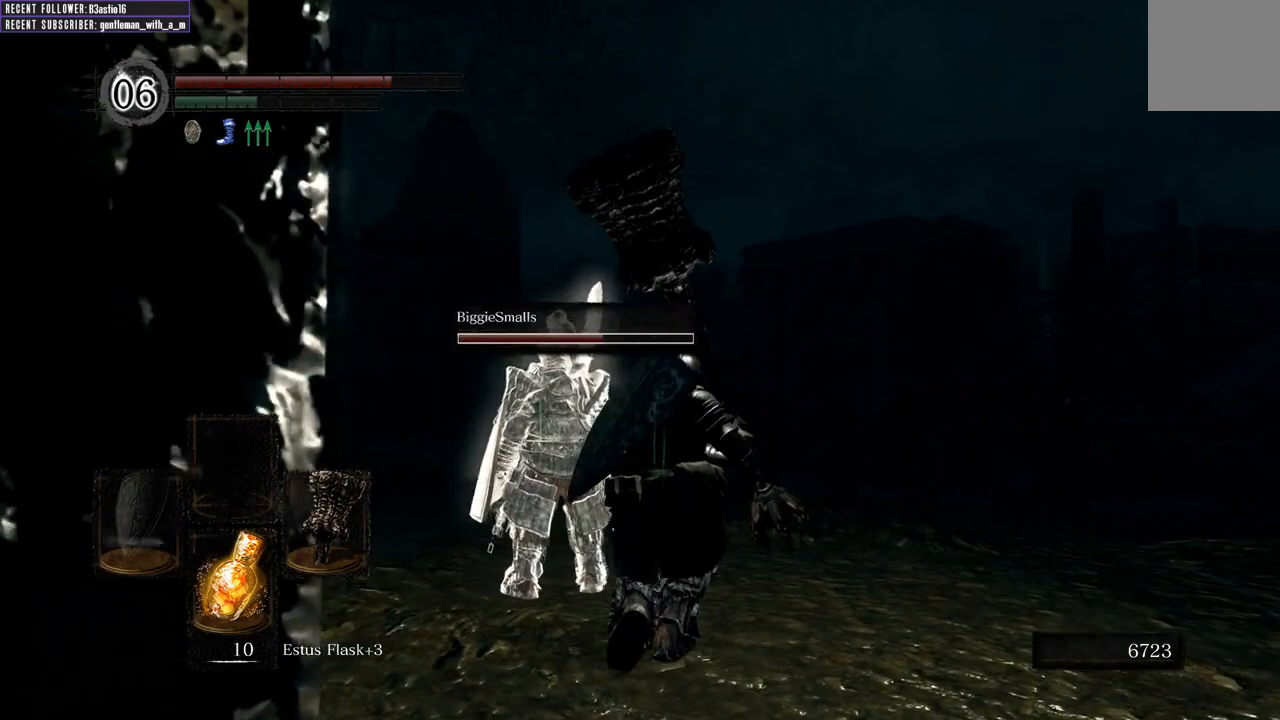
{"buttons": [], "left_stick": "up", "right_stick": "left", "events": [[383, "right_stick", "left"]]}
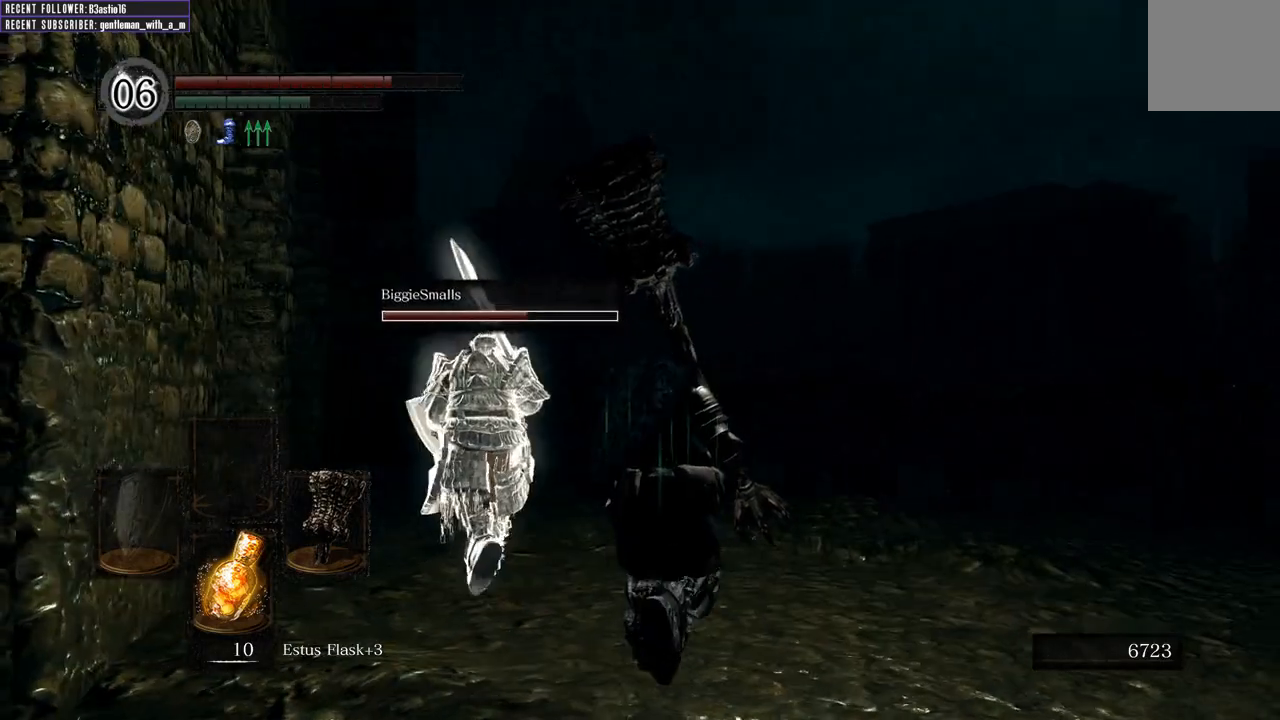
{"buttons": [], "left_stick": "up", "right_stick": "center", "events": [[117, "right_stick", "center"]]}
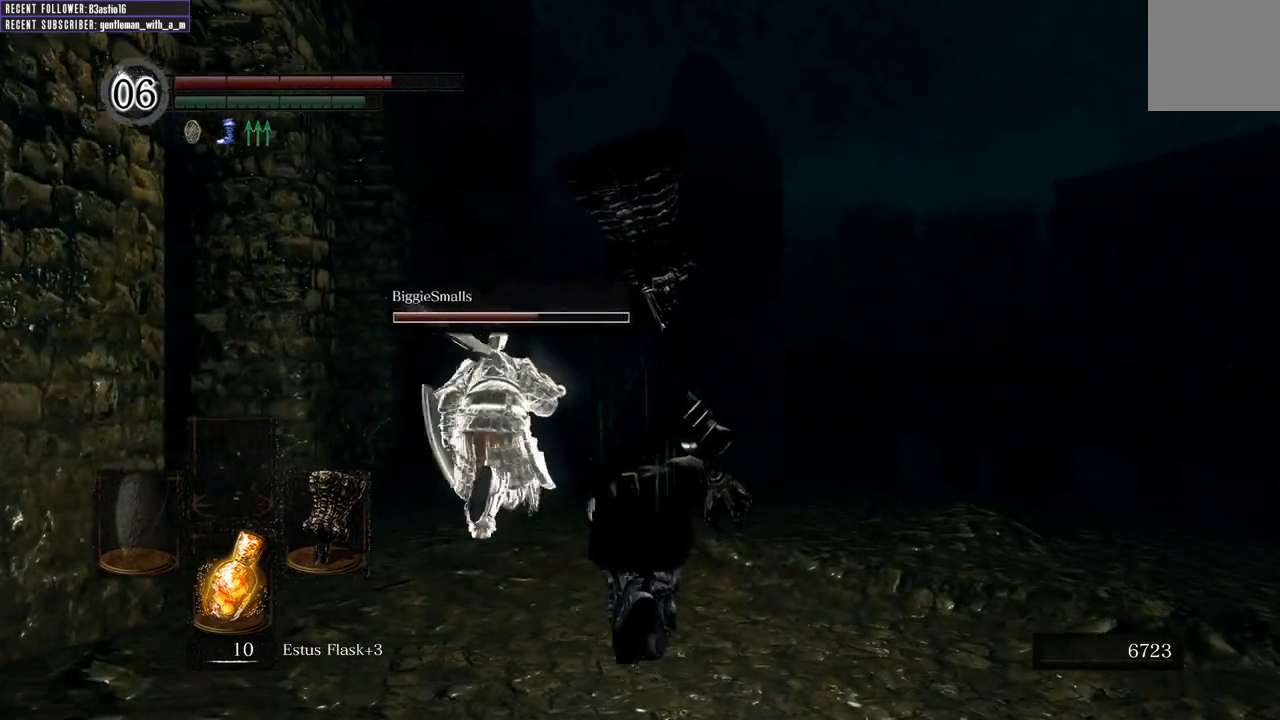
{"buttons": [], "left_stick": "center", "right_stick": "center", "events": [[133, "X", "down"], [267, "X", "up"], [417, "left_stick", "center"]]}
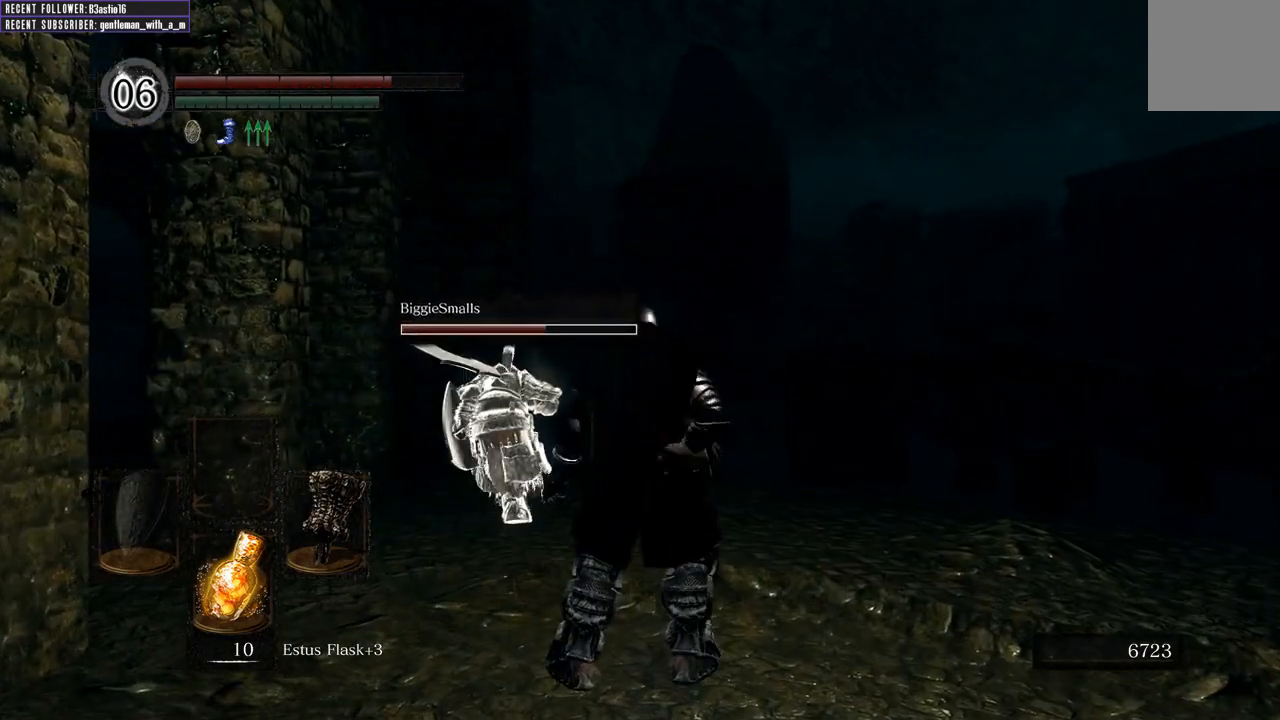
{"buttons": [], "left_stick": "center", "right_stick": "center", "events": []}
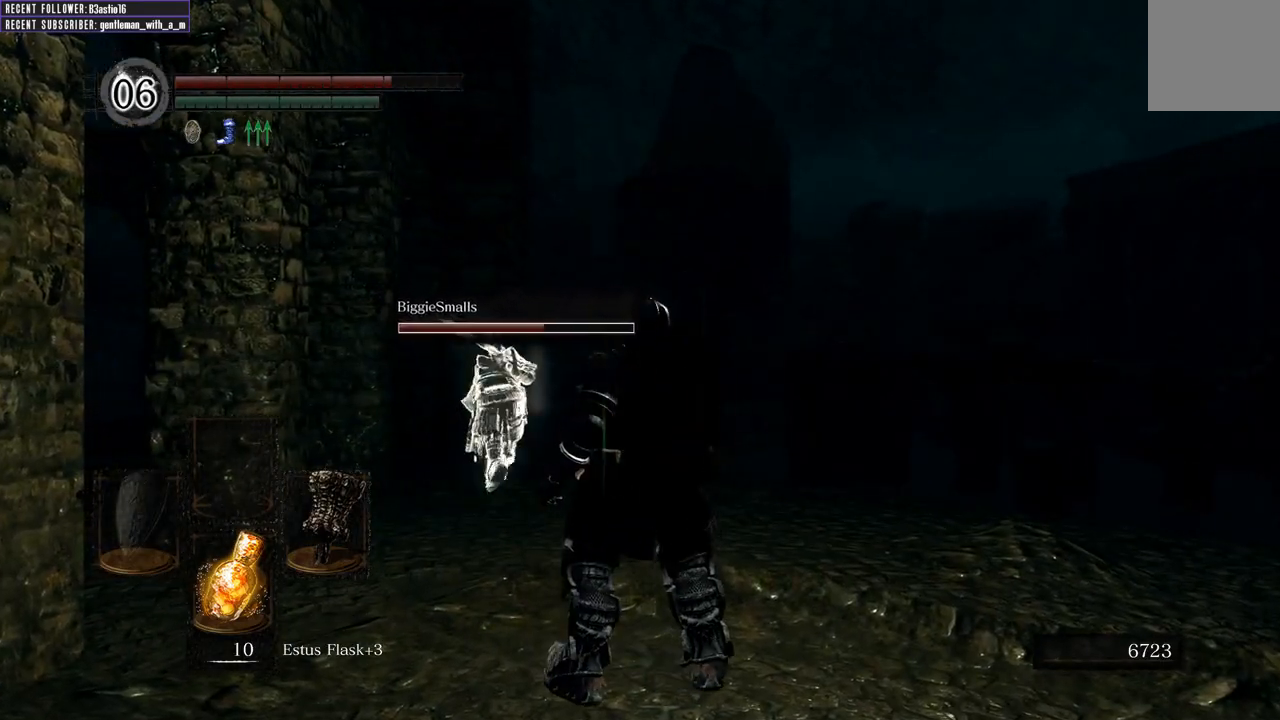
{"buttons": [], "left_stick": "center", "right_stick": "center", "events": [[33, "right_stick", "down-left"], [100, "right_stick", "left"], [267, "right_stick", "center"]]}
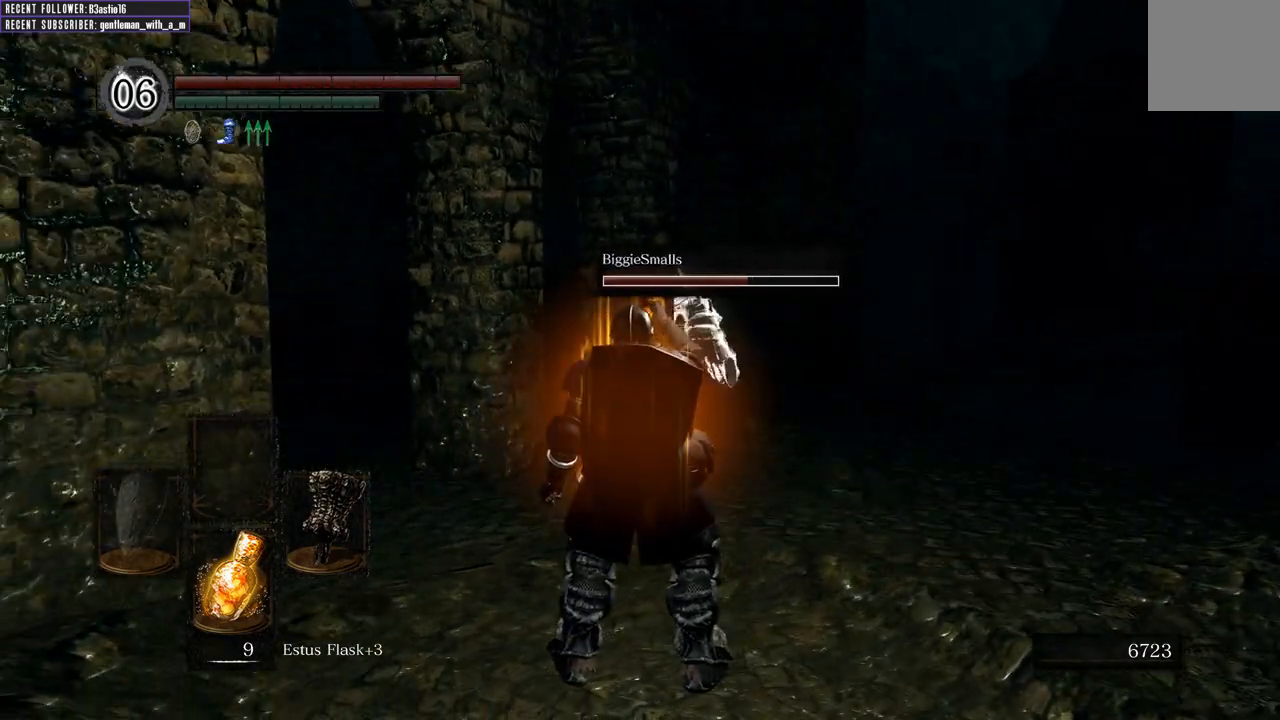
{"buttons": [], "left_stick": "up", "right_stick": "center", "events": [[233, "right_stick", "left"], [317, "right_stick", "center"], [400, "left_stick", "up"]]}
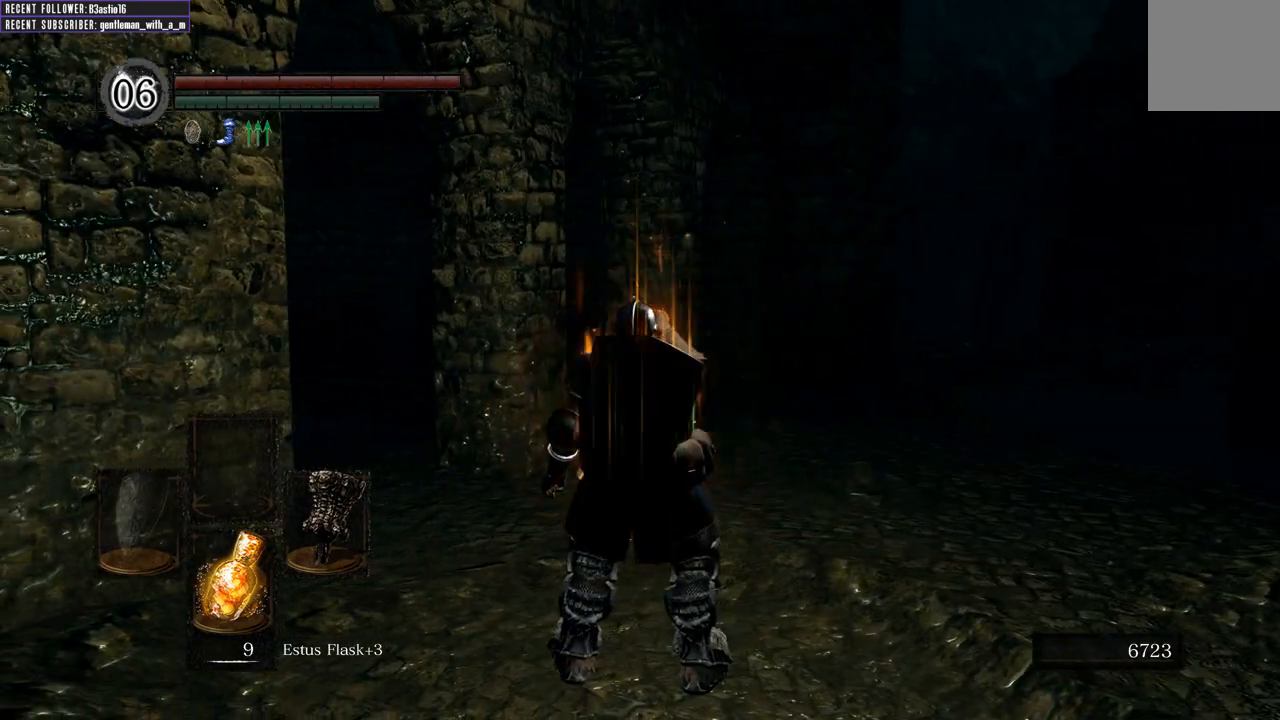
{"buttons": ["B"], "left_stick": "up", "right_stick": "center", "events": [[150, "B", "down"]]}